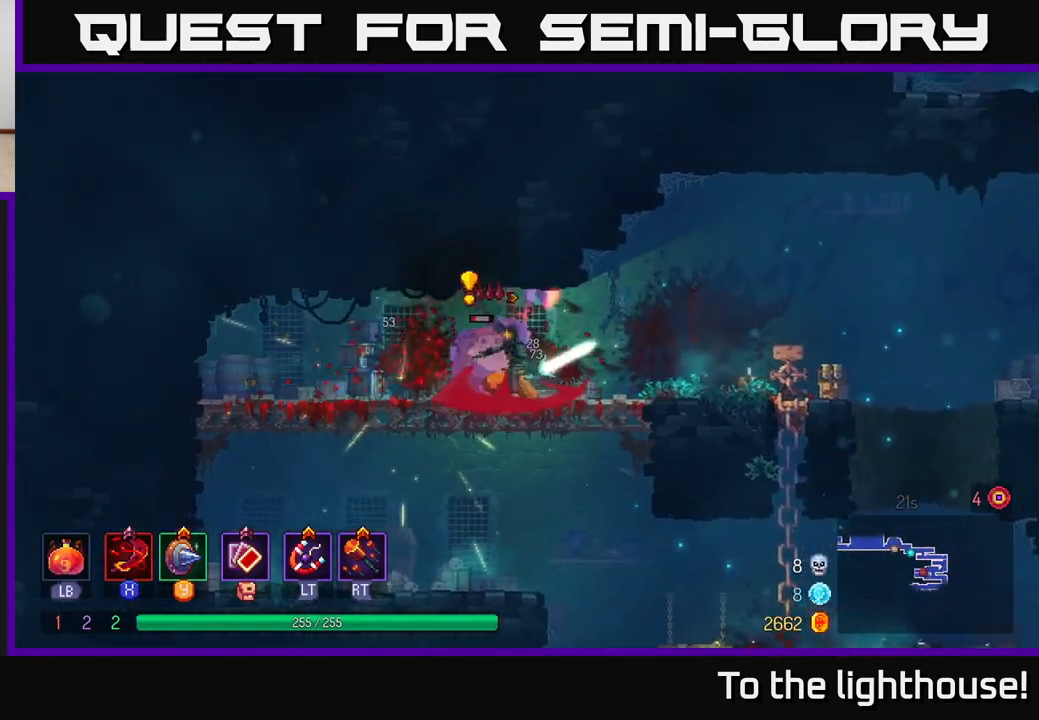
Gameplay with a controller (Xbox layout); each line is a JSON object with the inputs held at the frame after it. "events" lists button and stick changes between this image and that frame as [ms after this image, input, new state], when the widget could be followed in between.
{"buttons": [], "left_stick": "right", "right_stick": "center", "events": [[17, "X", "up"], [33, "left_stick", "left"], [117, "B", "down"], [217, "B", "up"], [367, "left_stick", "right"]]}
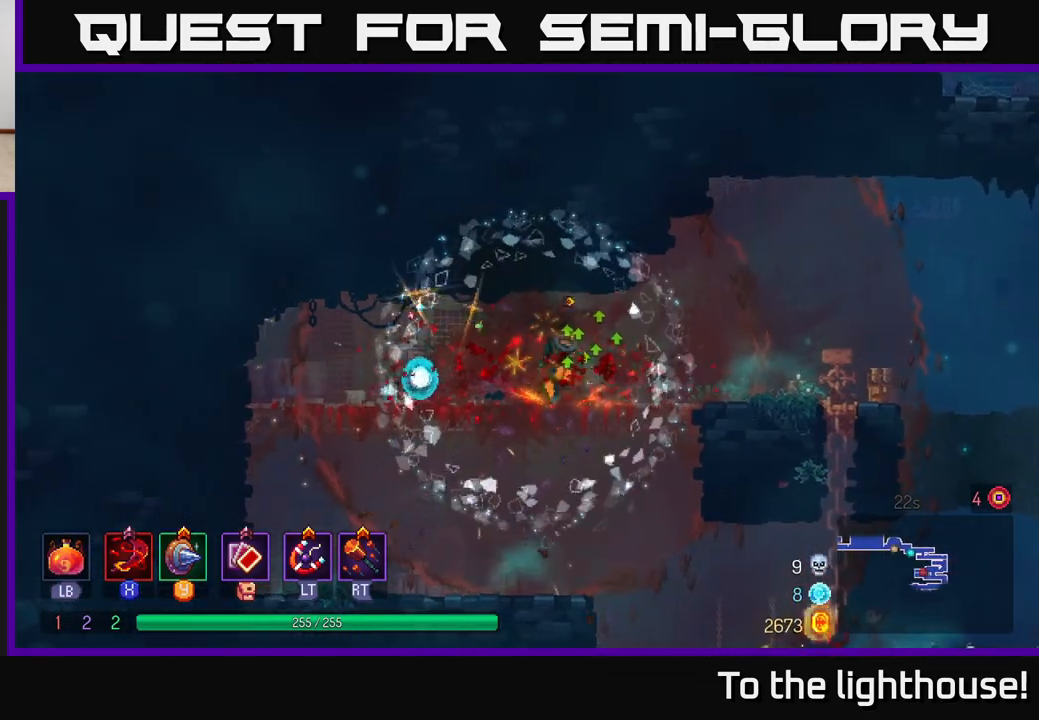
{"buttons": [], "left_stick": "right", "right_stick": "center", "events": [[300, "left_stick", "down"], [333, "A", "down"], [400, "A", "up"], [467, "left_stick", "right"]]}
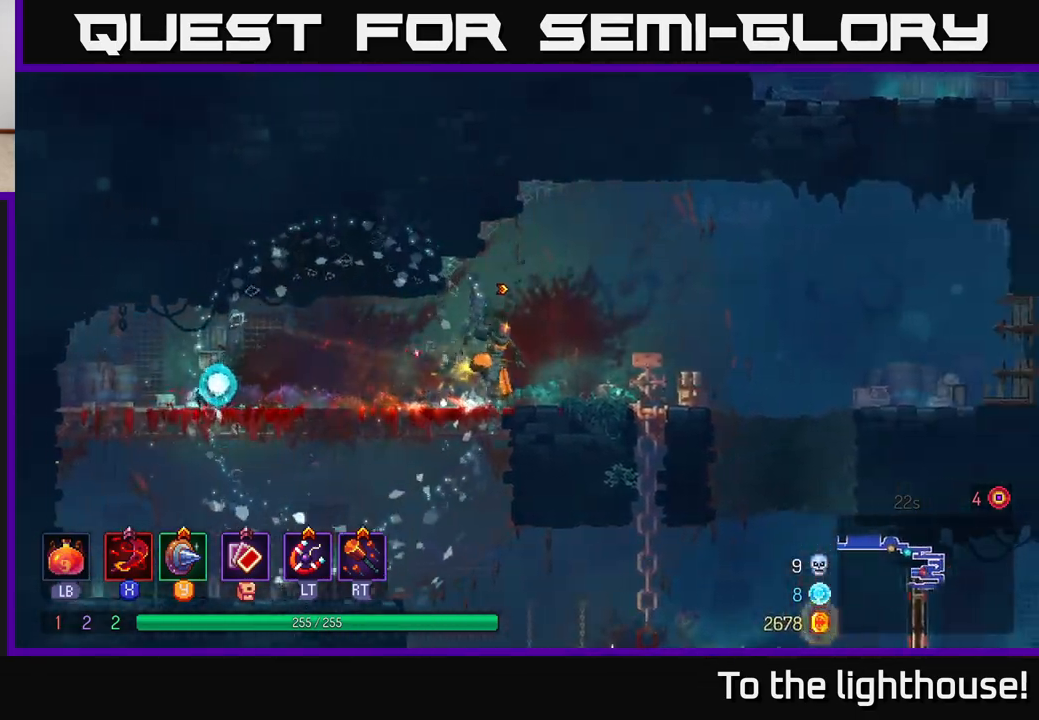
{"buttons": [], "left_stick": "right", "right_stick": "center", "events": []}
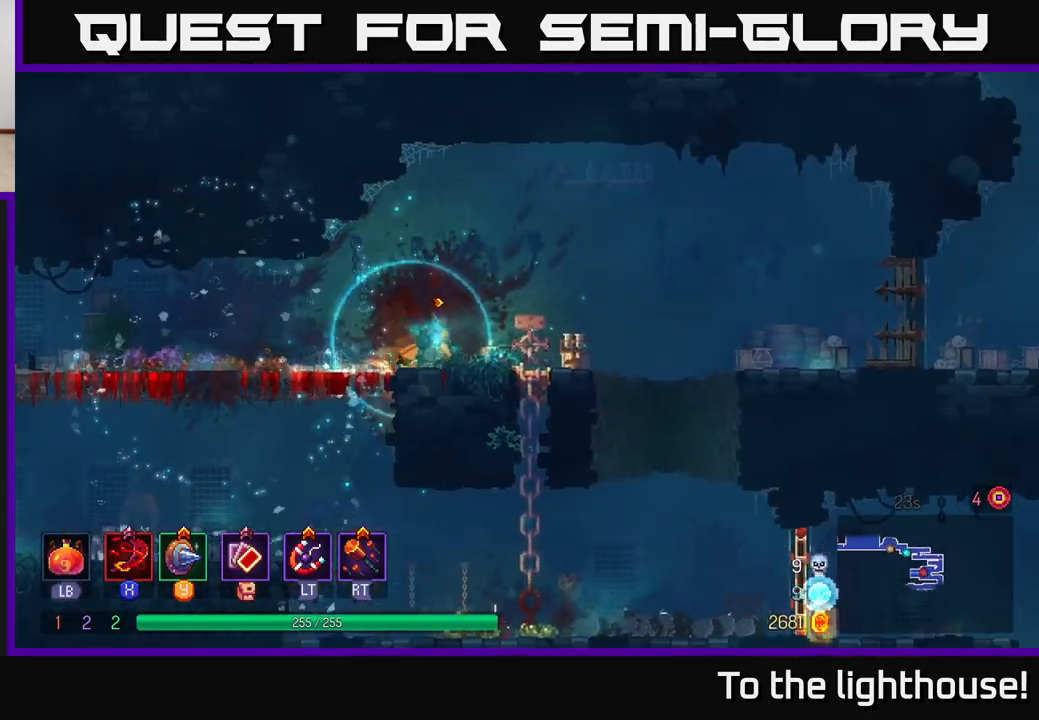
{"buttons": [], "left_stick": "right", "right_stick": "center", "events": [[50, "left_stick", "down-right"], [100, "B", "down"], [200, "left_stick", "right"], [217, "B", "up"]]}
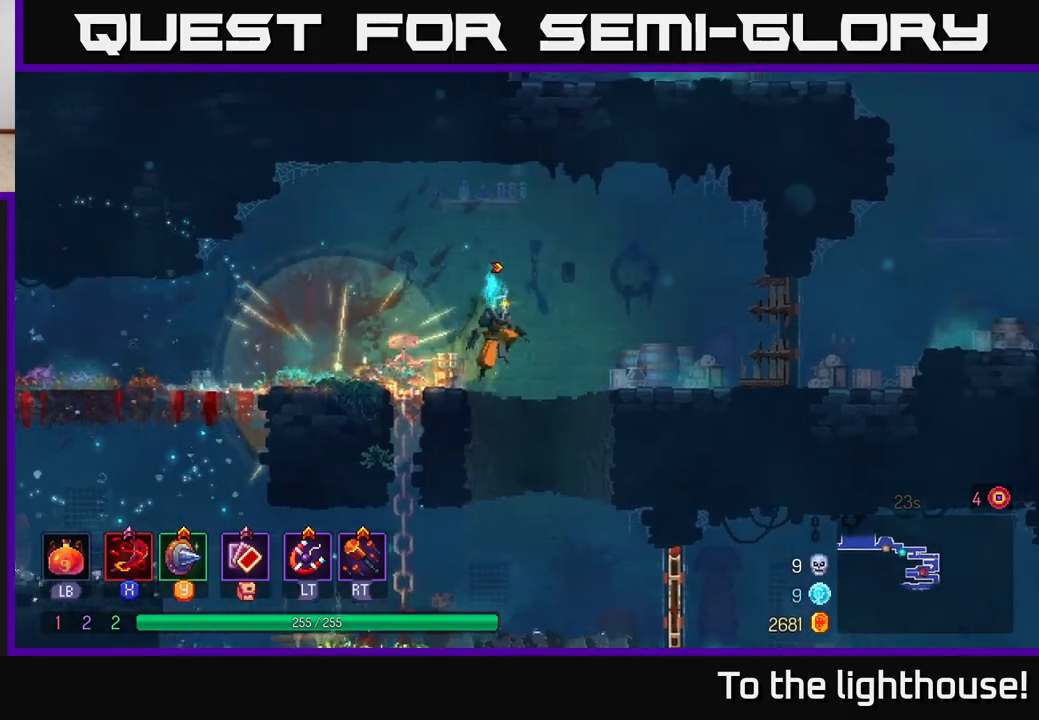
{"buttons": [], "left_stick": "right", "right_stick": "center", "events": [[133, "left_stick", "down"], [150, "A", "down"], [233, "A", "up"], [300, "B", "down"], [300, "left_stick", "right"], [417, "B", "up"]]}
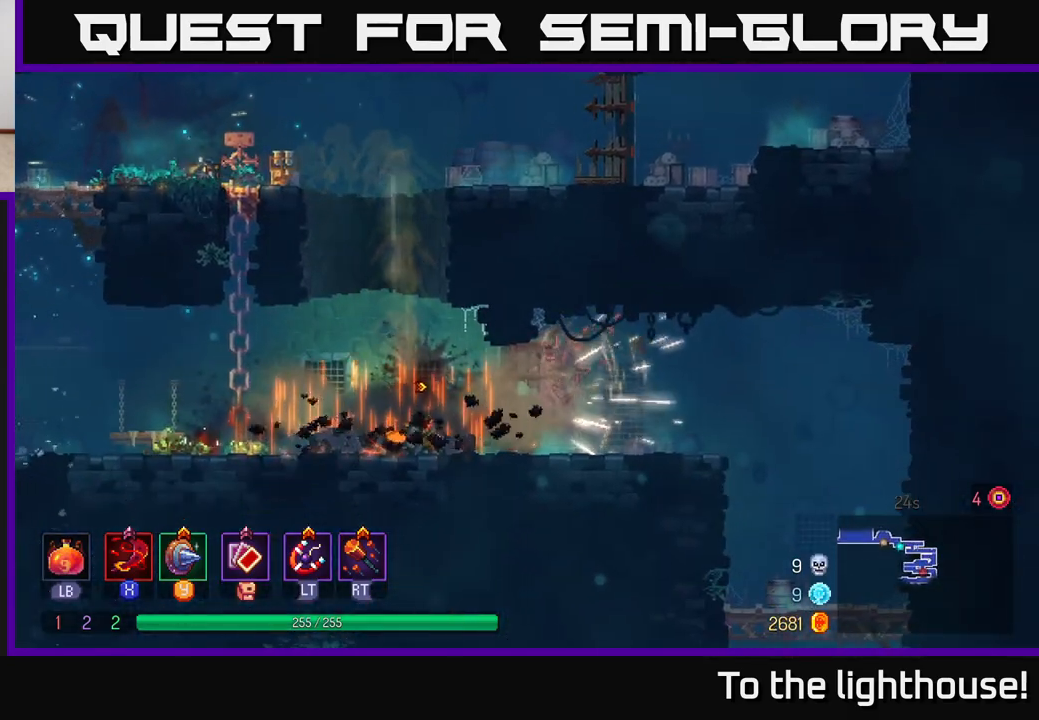
{"buttons": [], "left_stick": "right", "right_stick": "center", "events": [[117, "B", "down"], [217, "B", "up"]]}
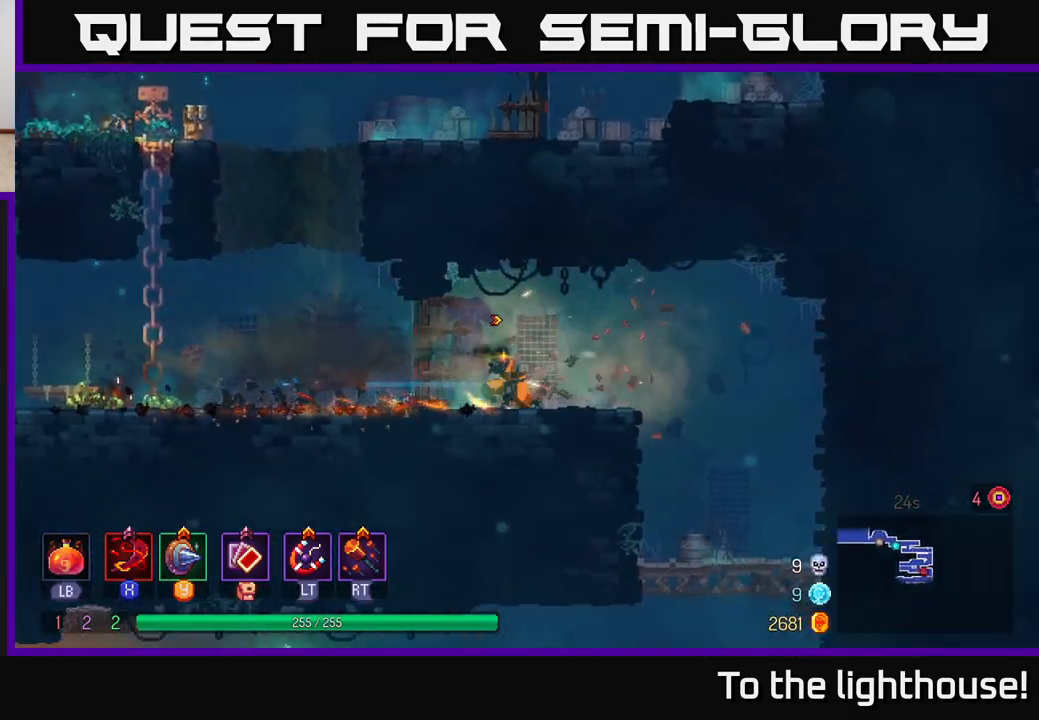
{"buttons": [], "left_stick": "center", "right_stick": "center", "events": [[383, "left_stick", "center"]]}
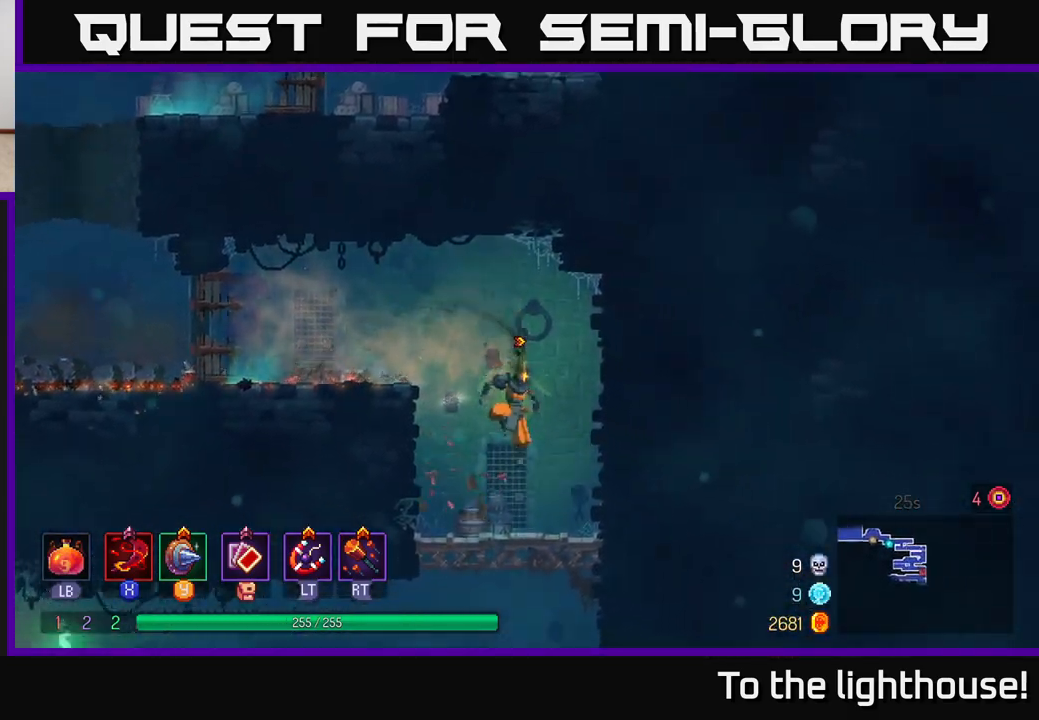
{"buttons": ["B"], "left_stick": "left", "right_stick": "center", "events": [[33, "left_stick", "down"], [217, "A", "down"], [267, "A", "up"], [350, "A", "down"], [417, "A", "up"], [450, "B", "down"], [467, "left_stick", "left"]]}
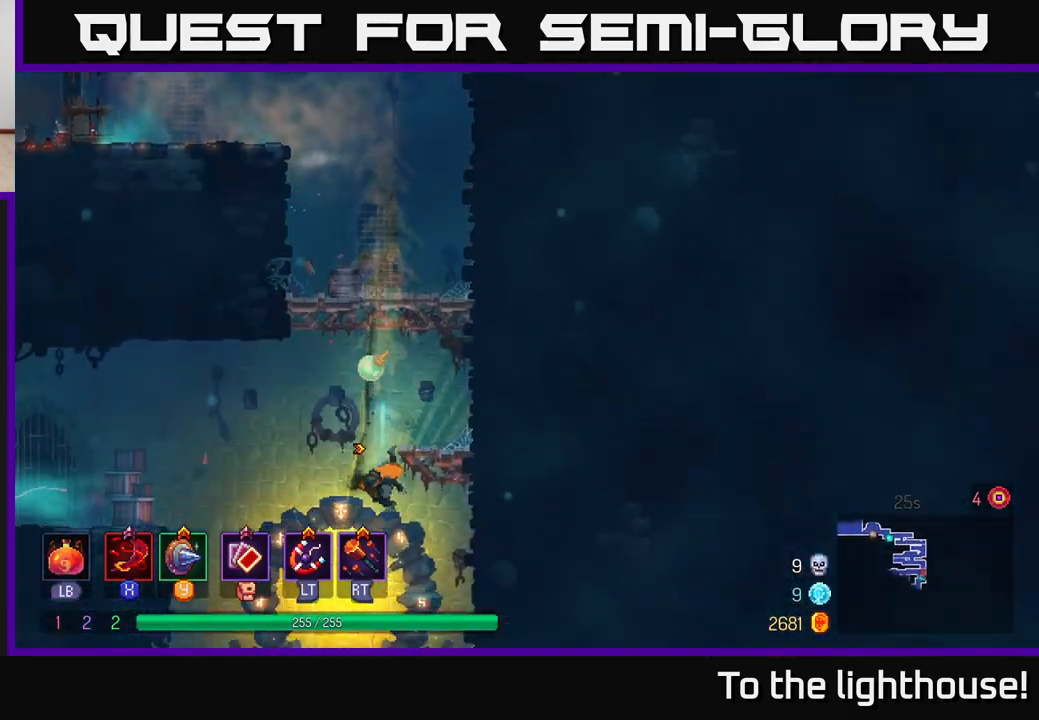
{"buttons": ["A"], "left_stick": "left", "right_stick": "center", "events": [[50, "B", "up"], [383, "A", "down"]]}
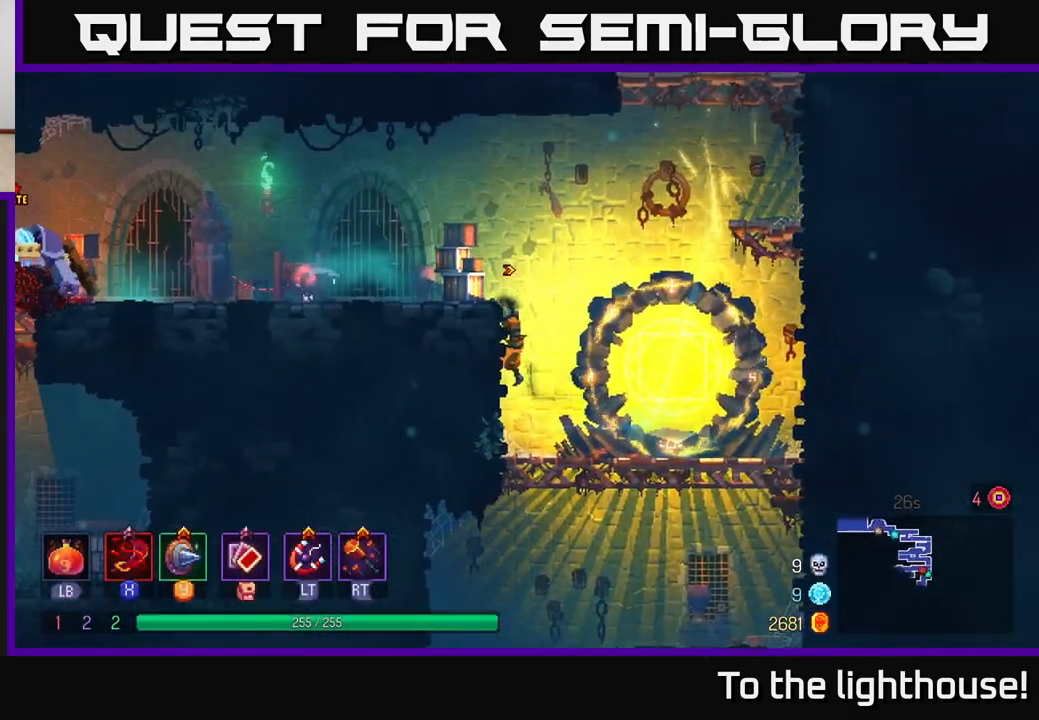
{"buttons": [], "left_stick": "left", "right_stick": "center", "events": [[33, "A", "up"], [267, "X", "down"], [333, "X", "up"]]}
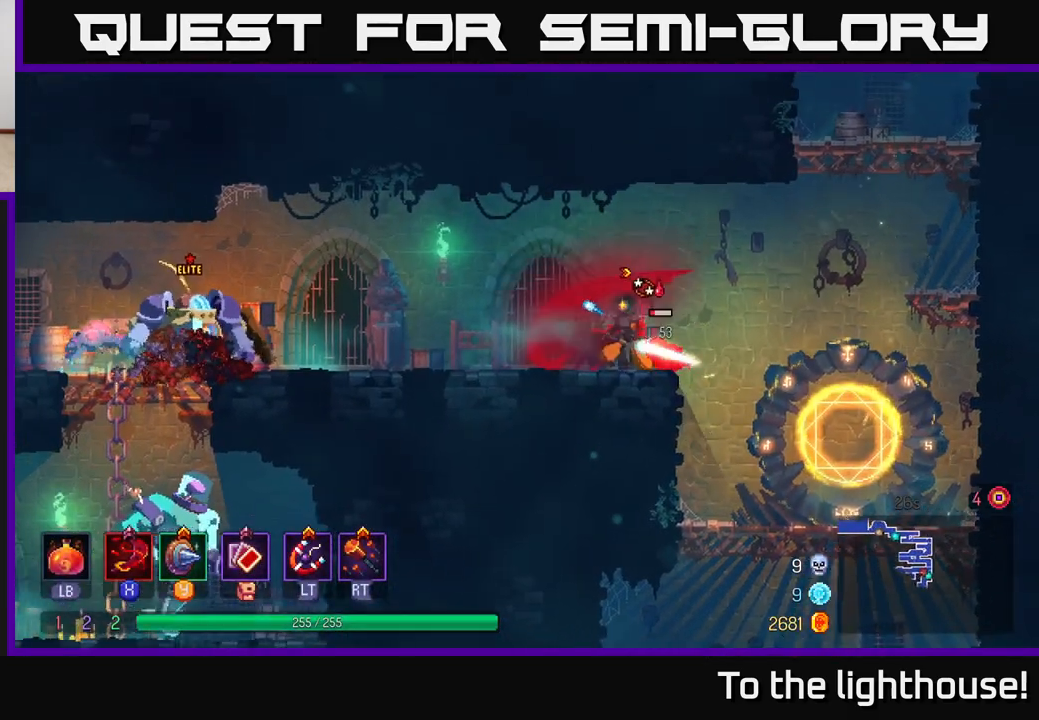
{"buttons": [], "left_stick": "left", "right_stick": "center", "events": []}
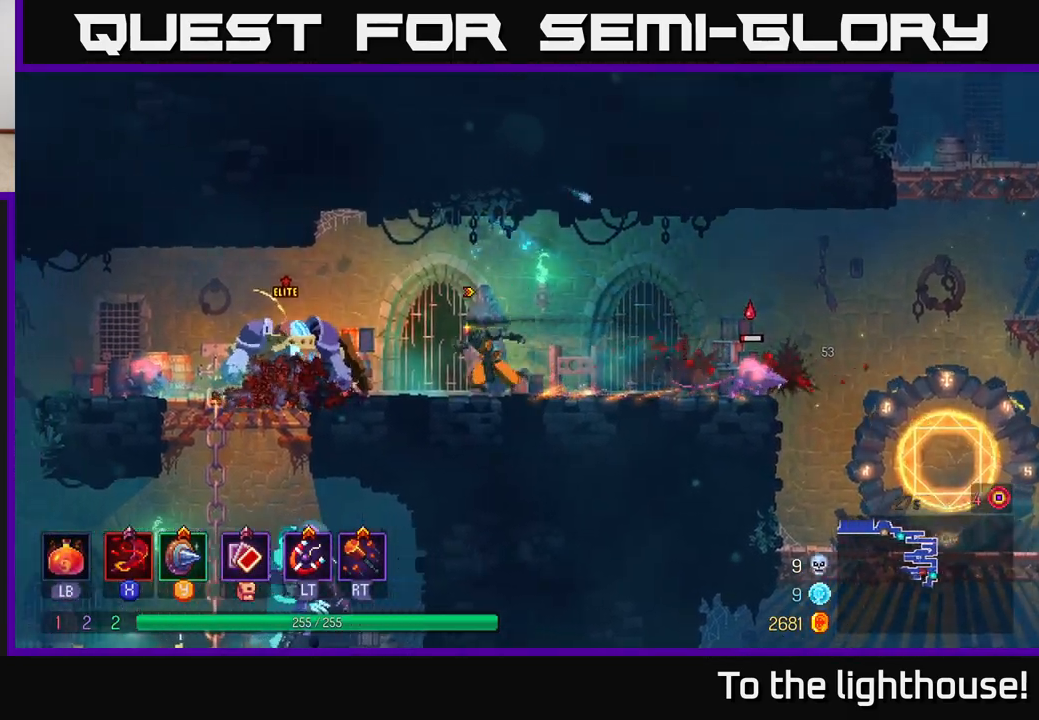
{"buttons": [], "left_stick": "left", "right_stick": "center", "events": [[100, "X", "down"], [183, "X", "up"], [283, "X", "down"], [367, "X", "up"]]}
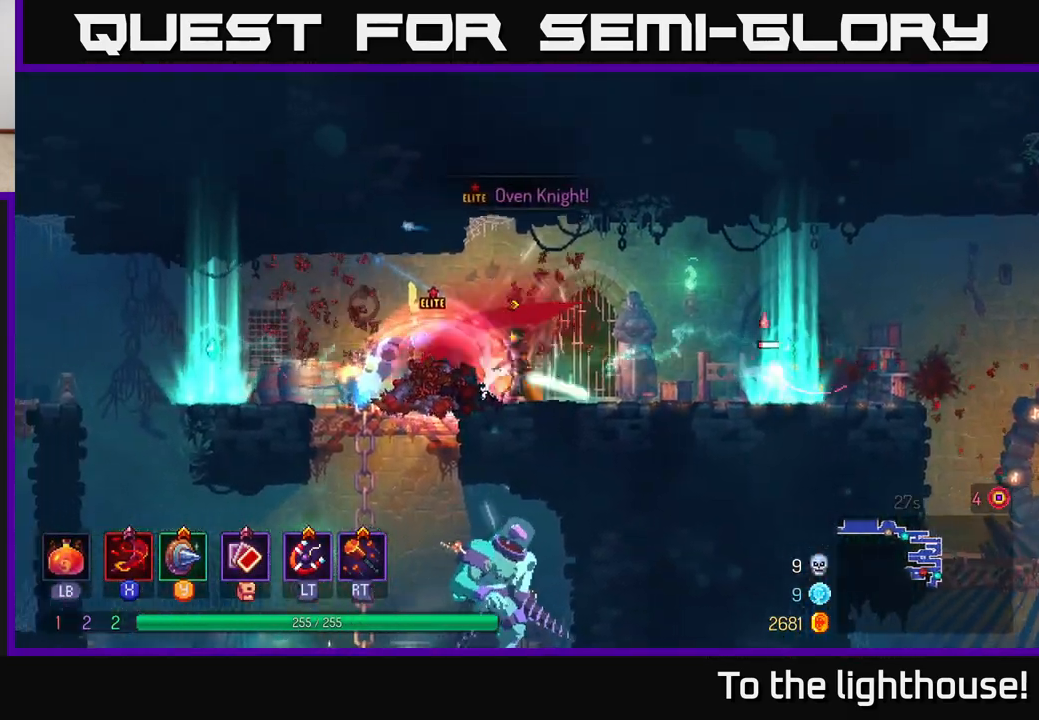
{"buttons": ["B"], "left_stick": "left", "right_stick": "center", "events": [[67, "R2", "down"], [167, "R2", "up"], [233, "R2", "down"], [317, "B", "down"], [317, "R2", "up"], [450, "B", "up"], [500, "B", "down"]]}
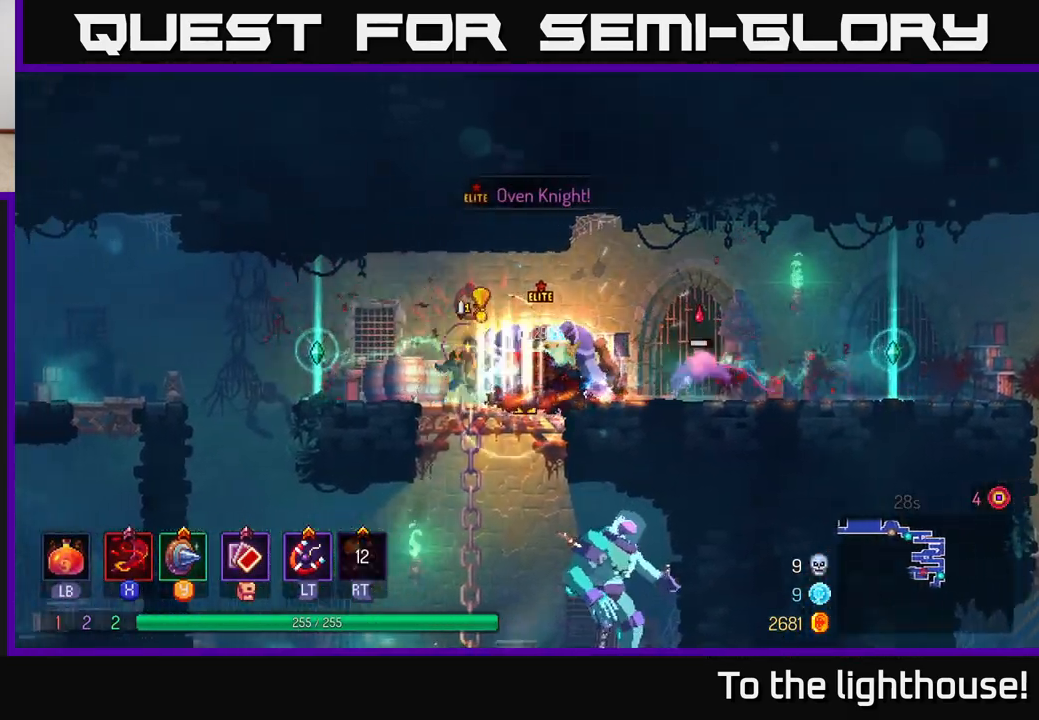
{"buttons": [], "left_stick": "right", "right_stick": "center", "events": [[117, "B", "up"], [300, "X", "down"], [367, "X", "up"], [367, "left_stick", "right"], [433, "X", "down"], [500, "X", "up"]]}
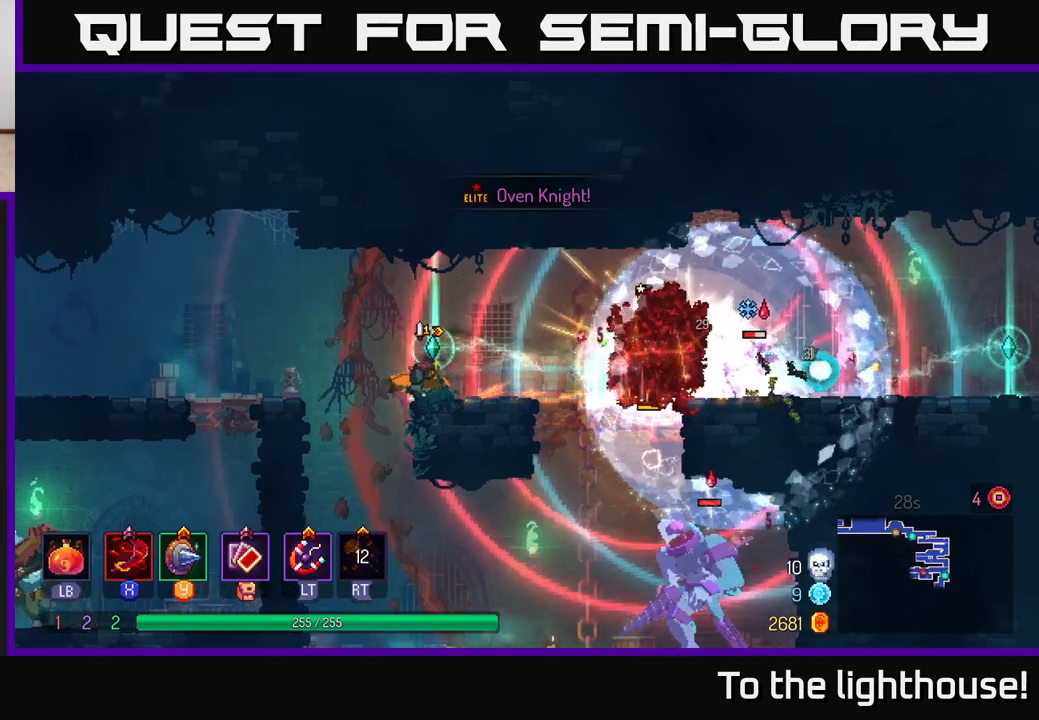
{"buttons": [], "left_stick": "right", "right_stick": "center", "events": [[83, "X", "down"], [117, "left_stick", "center"], [167, "X", "up"], [183, "left_stick", "left"], [250, "X", "down"], [317, "X", "up"], [367, "left_stick", "right"], [400, "X", "down"], [500, "X", "up"]]}
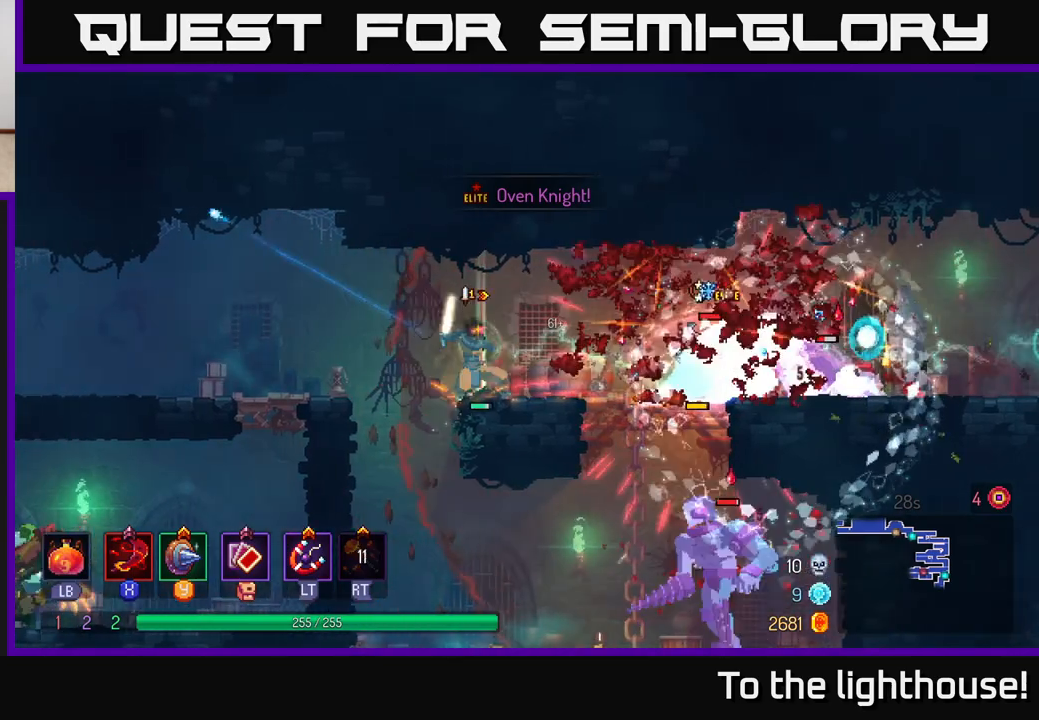
{"buttons": ["X"], "left_stick": "center", "right_stick": "center", "events": [[67, "X", "down"], [150, "left_stick", "center"], [167, "X", "up"], [267, "X", "down"], [300, "left_stick", "left"], [367, "X", "up"], [433, "X", "down"], [500, "left_stick", "center"]]}
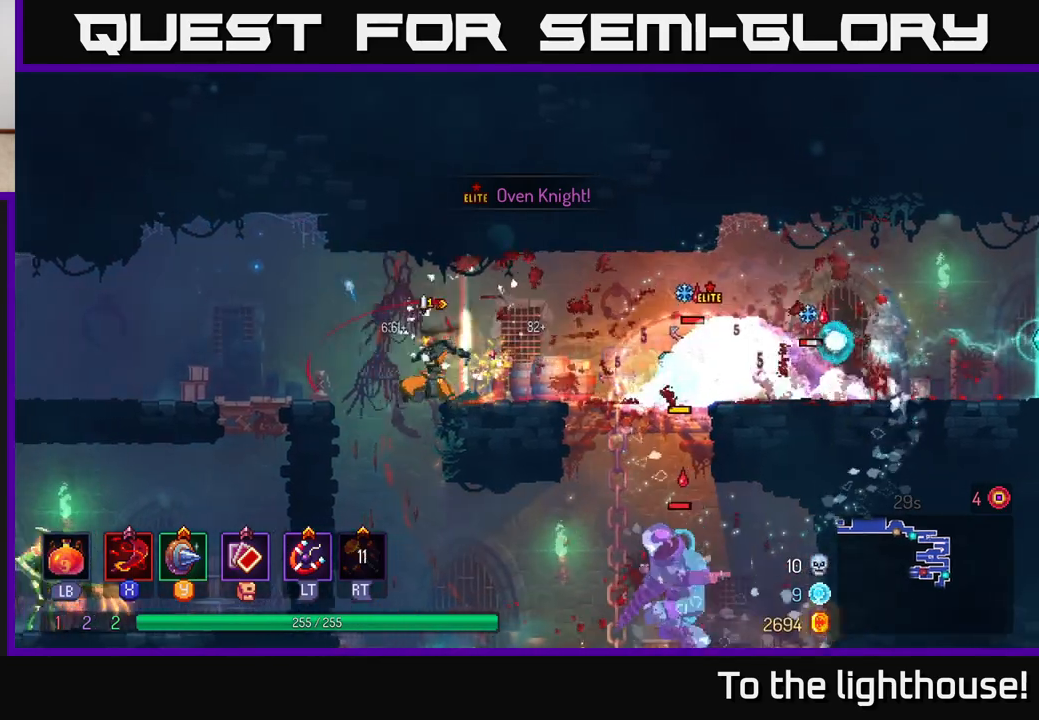
{"buttons": [], "left_stick": "right", "right_stick": "center", "events": [[17, "X", "up"], [183, "left_stick", "right"], [350, "A", "down"], [467, "A", "up"]]}
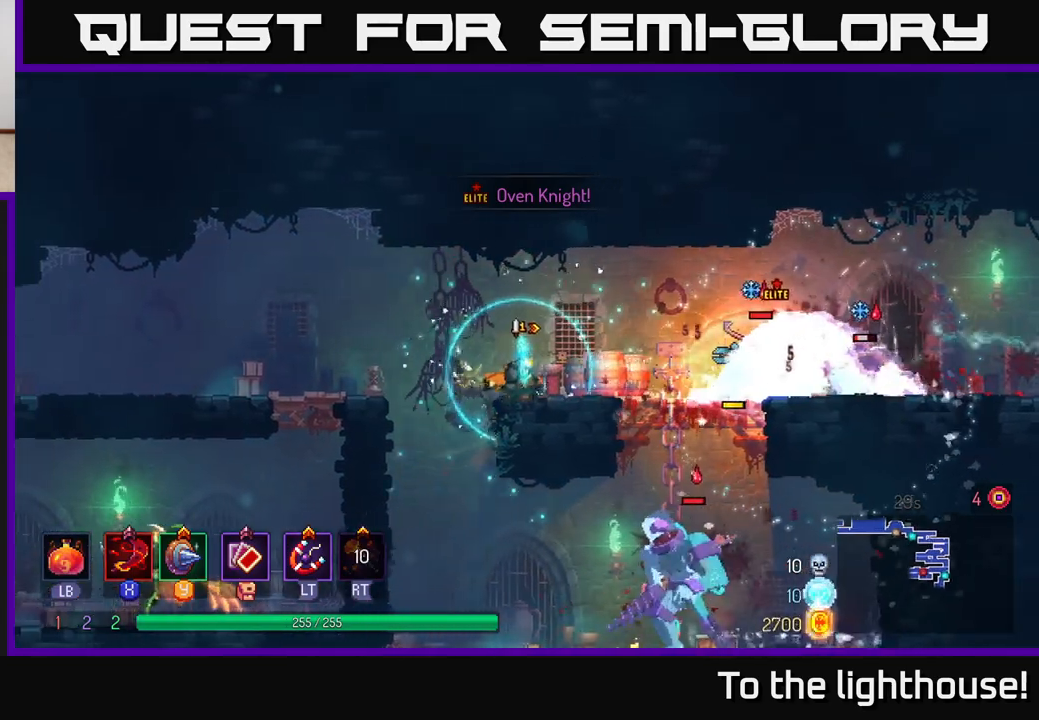
{"buttons": ["B"], "left_stick": "right", "right_stick": "center", "events": [[350, "B", "down"]]}
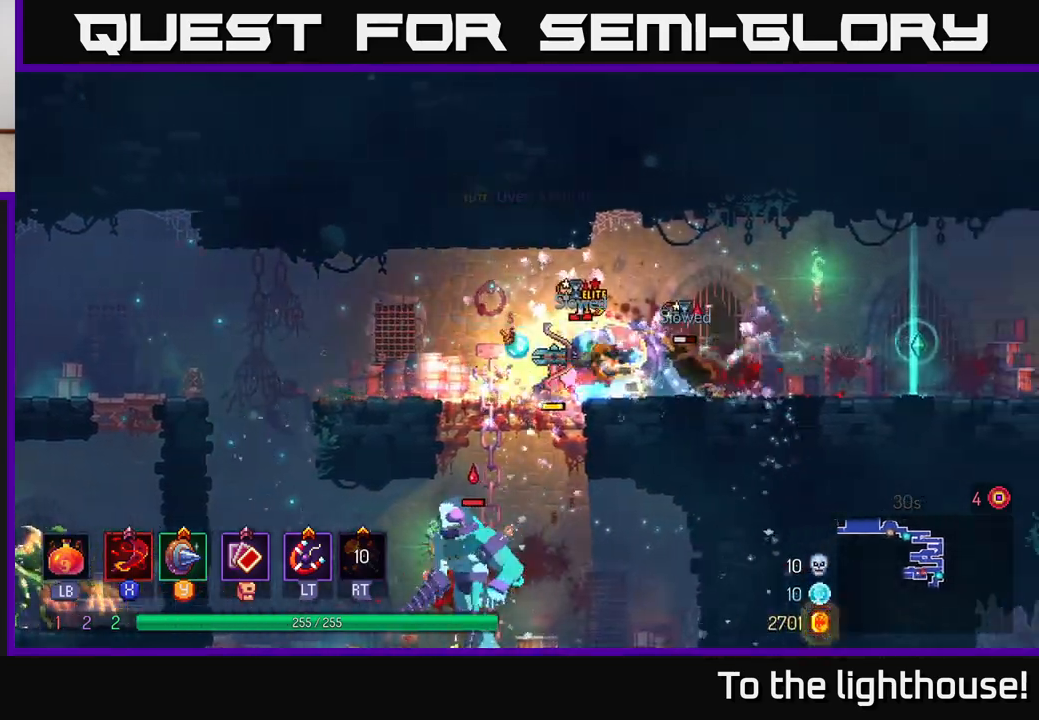
{"buttons": [], "left_stick": "right", "right_stick": "center", "events": [[83, "B", "up"], [400, "X", "down"], [467, "X", "up"]]}
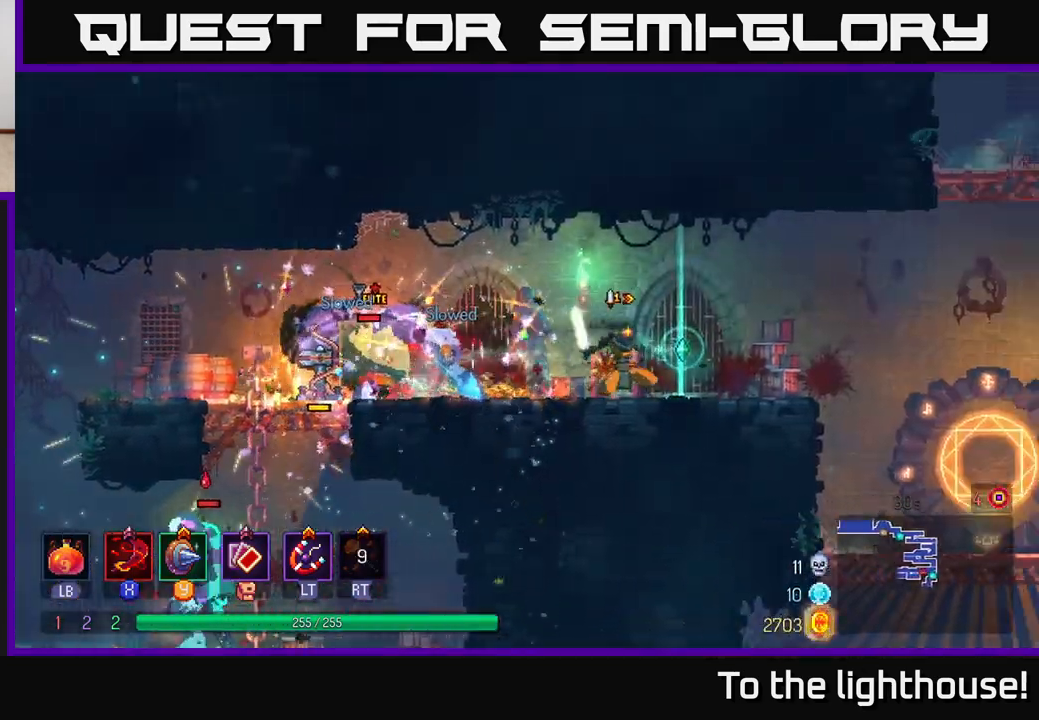
{"buttons": [], "left_stick": "center", "right_stick": "center", "events": [[83, "X", "down"], [150, "X", "up"], [217, "X", "down"], [300, "X", "up"], [367, "X", "down"], [433, "left_stick", "center"], [467, "X", "up"]]}
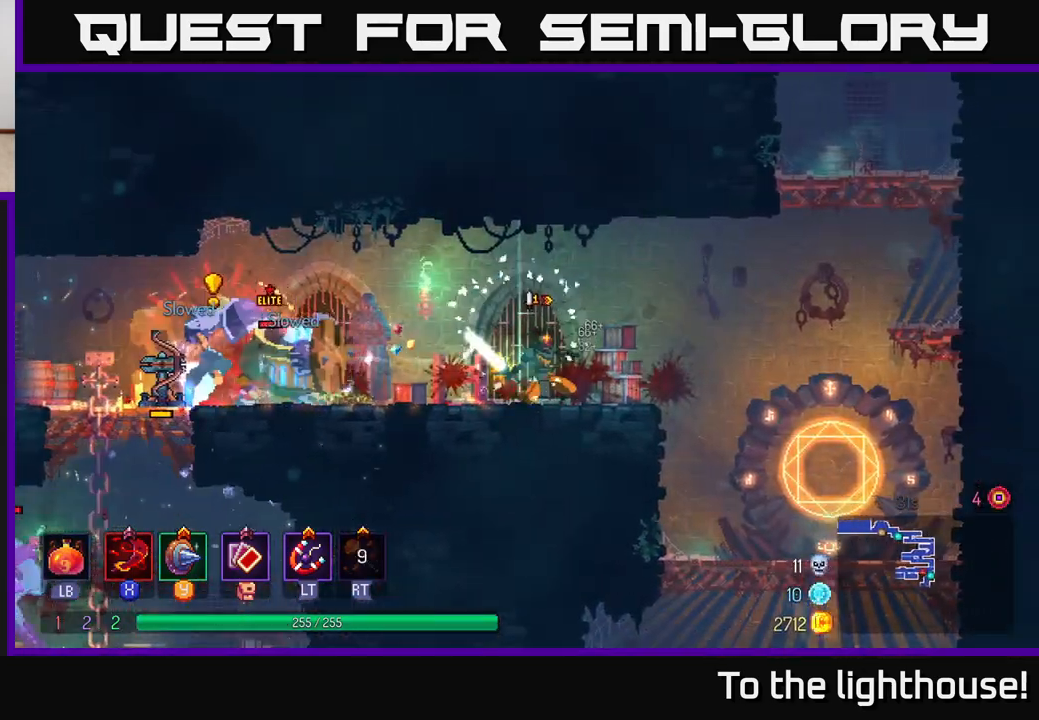
{"buttons": [], "left_stick": "left", "right_stick": "center", "events": [[150, "left_stick", "left"], [333, "B", "down"], [500, "B", "up"]]}
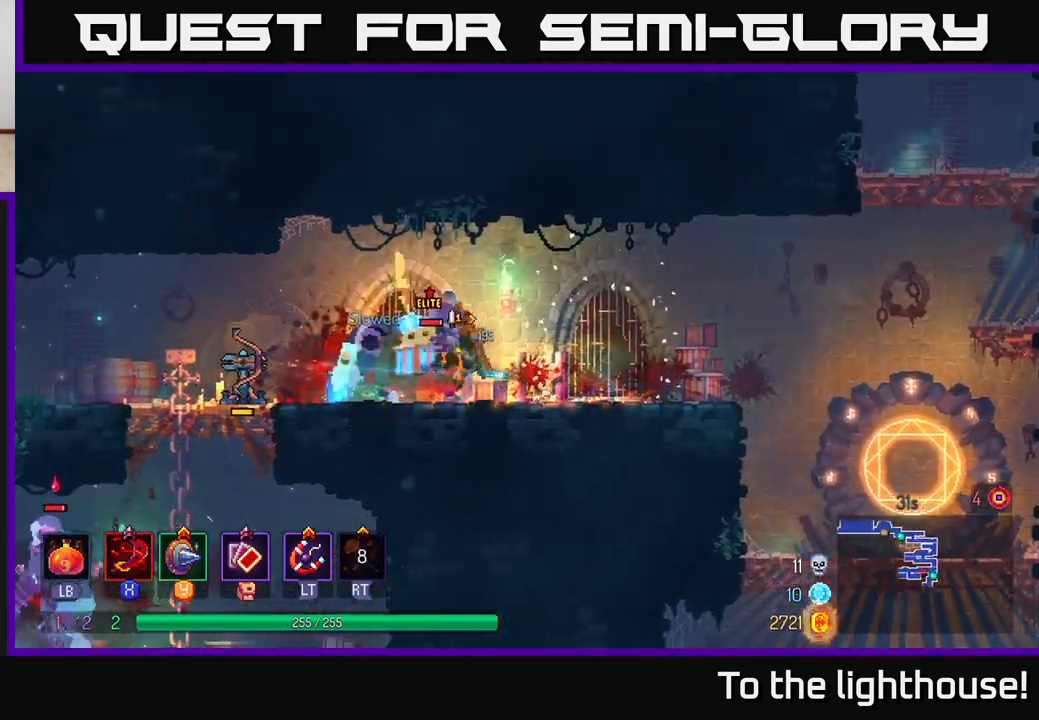
{"buttons": [], "left_stick": "center", "right_stick": "center", "events": [[233, "left_stick", "right"], [250, "X", "down"], [317, "X", "up"], [400, "X", "down"], [467, "X", "up"], [483, "left_stick", "center"]]}
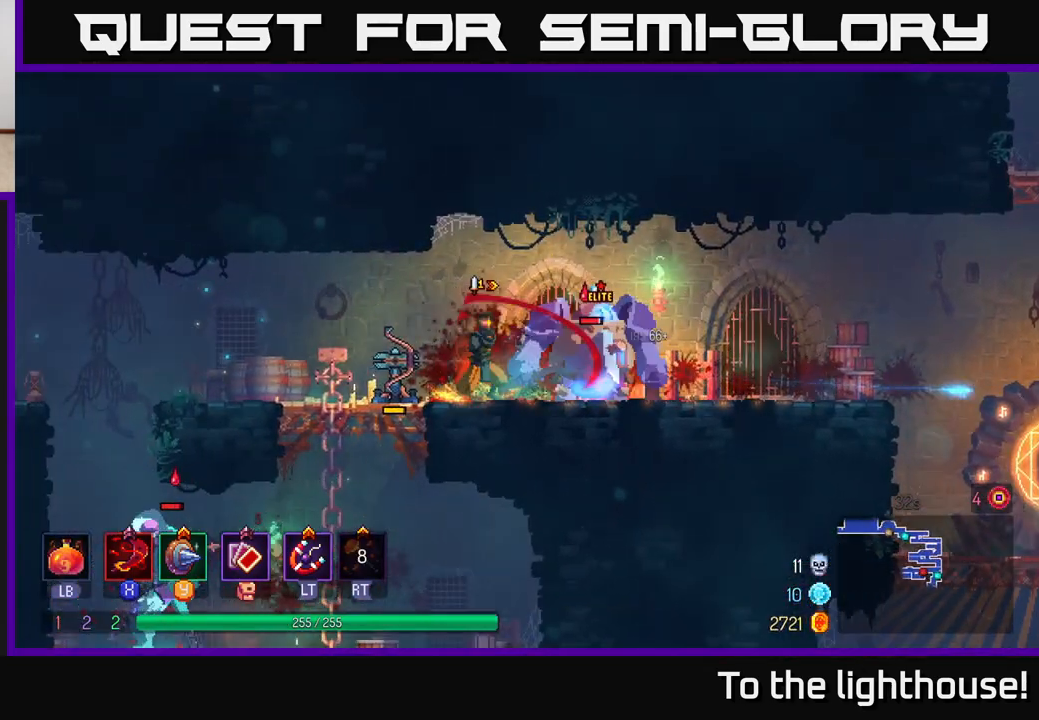
{"buttons": [], "left_stick": "center", "right_stick": "center", "events": [[50, "X", "down"], [150, "X", "up"], [217, "X", "down"], [317, "X", "up"], [383, "X", "down"], [483, "X", "up"]]}
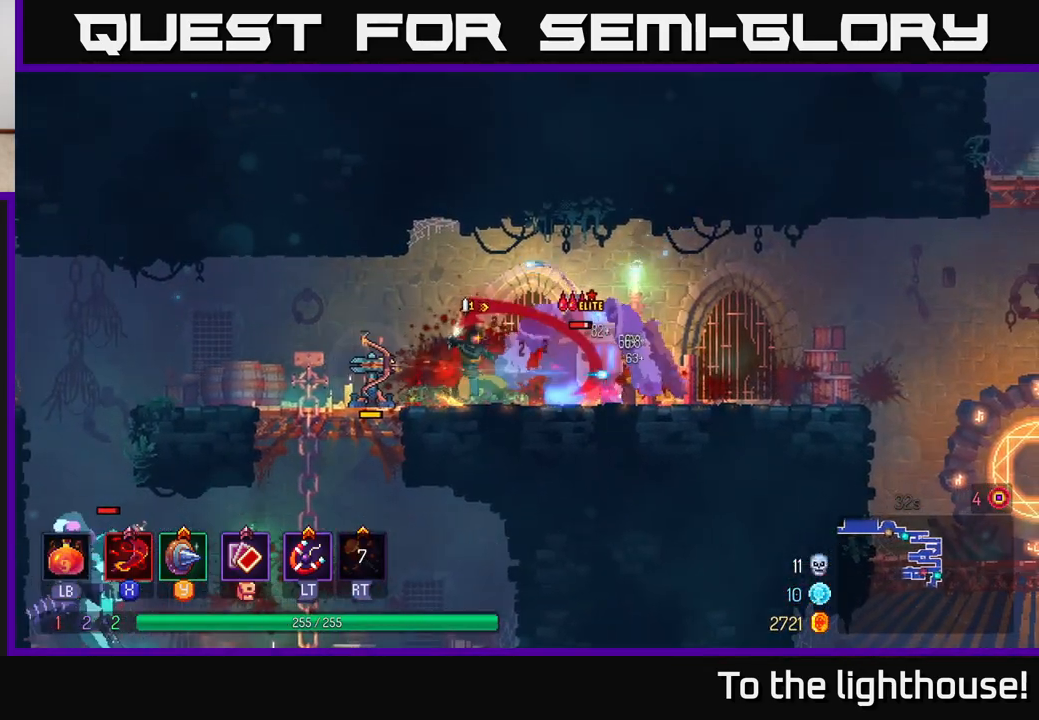
{"buttons": ["L2"], "left_stick": "right", "right_stick": "center", "events": [[67, "X", "down"], [183, "X", "up"], [250, "X", "down"], [350, "X", "up"], [417, "left_stick", "right"], [450, "L2", "down"]]}
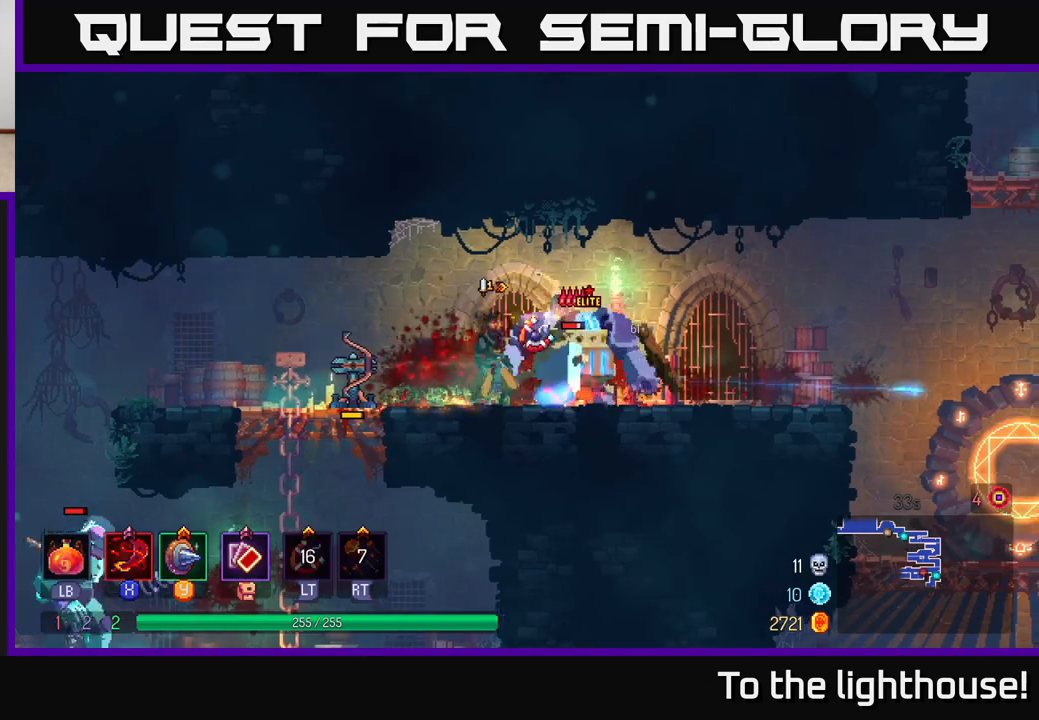
{"buttons": [], "left_stick": "left", "right_stick": "center", "events": [[50, "B", "down"], [83, "L2", "up"], [100, "B", "up"], [167, "L2", "down"], [200, "B", "down"], [283, "L2", "up"], [300, "B", "up"], [400, "left_stick", "left"], [417, "X", "down"], [500, "X", "up"]]}
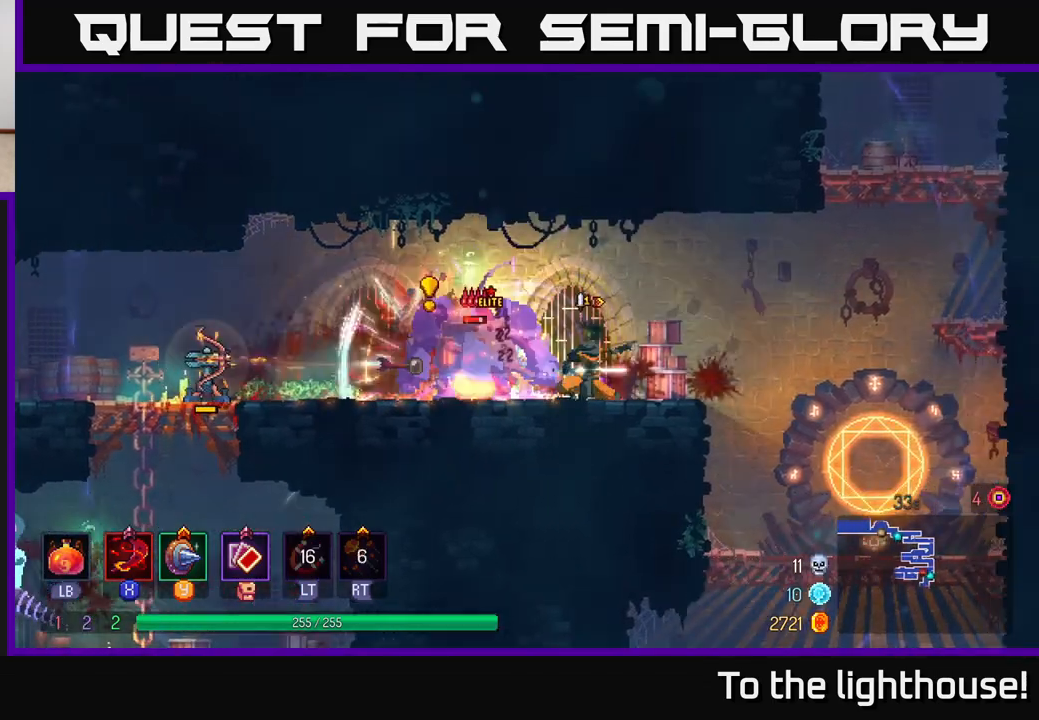
{"buttons": ["X"], "left_stick": "left", "right_stick": "center", "events": [[83, "X", "down"], [183, "X", "up"], [217, "left_stick", "center"], [250, "X", "down"], [350, "X", "up"], [417, "left_stick", "left"], [450, "X", "down"]]}
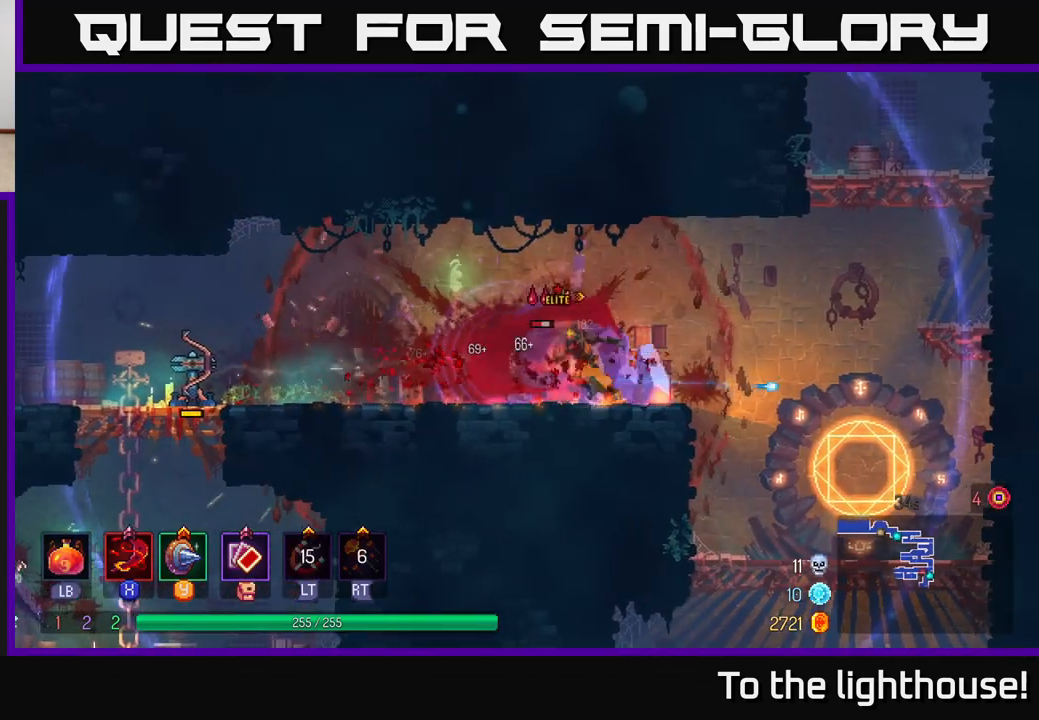
{"buttons": ["X"], "left_stick": "center", "right_stick": "center", "events": [[17, "X", "up"], [83, "X", "down"], [83, "left_stick", "center"], [183, "X", "up"], [250, "X", "down"], [367, "X", "up"], [433, "X", "down"]]}
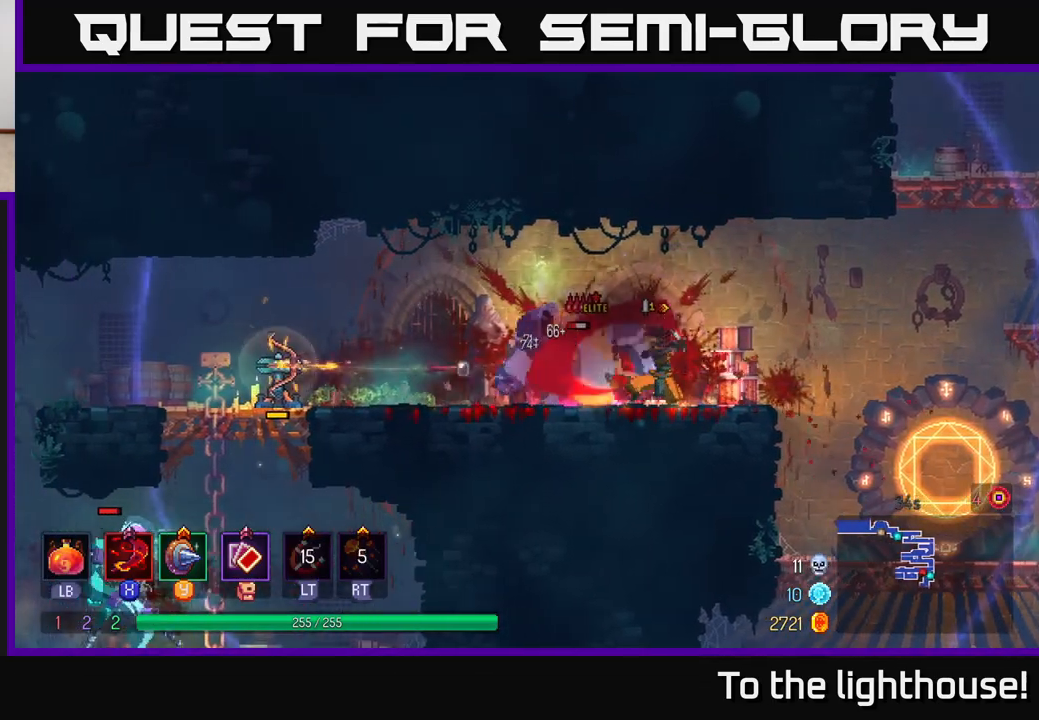
{"buttons": ["B"], "left_stick": "left", "right_stick": "center", "events": [[33, "X", "up"], [100, "X", "down"], [217, "X", "up"], [283, "X", "down"], [350, "X", "up"], [350, "left_stick", "left"], [450, "B", "down"]]}
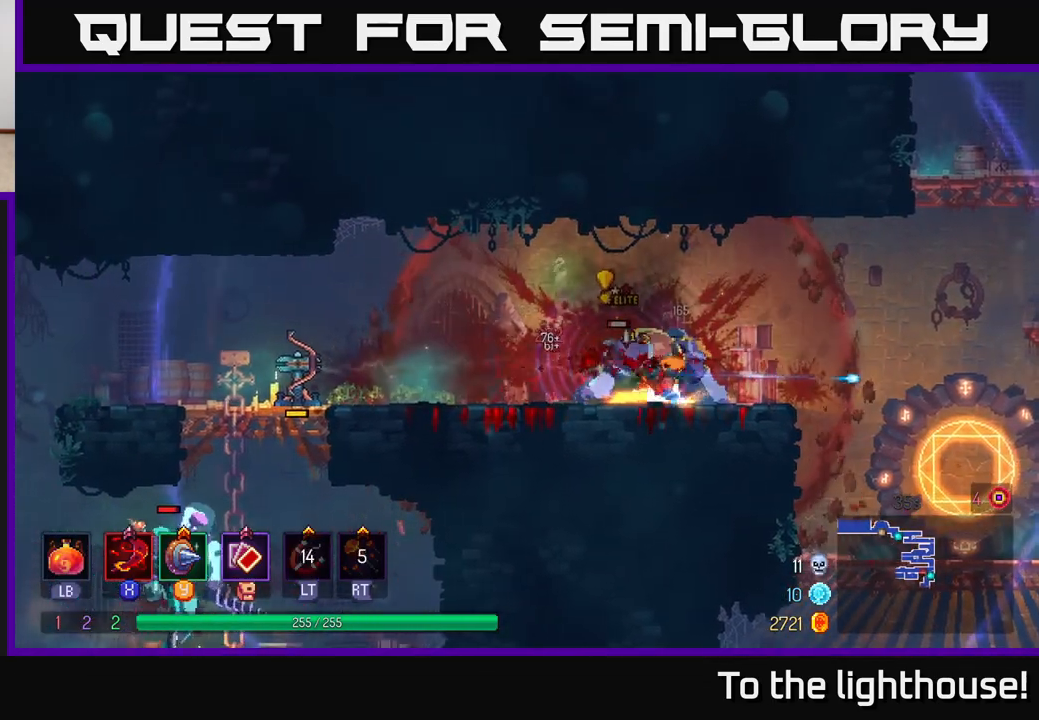
{"buttons": ["X"], "left_stick": "center", "right_stick": "center", "events": [[17, "B", "up"], [83, "B", "down"], [183, "B", "up"], [200, "left_stick", "right"], [267, "X", "down"], [350, "X", "up"], [433, "X", "down"], [467, "left_stick", "center"]]}